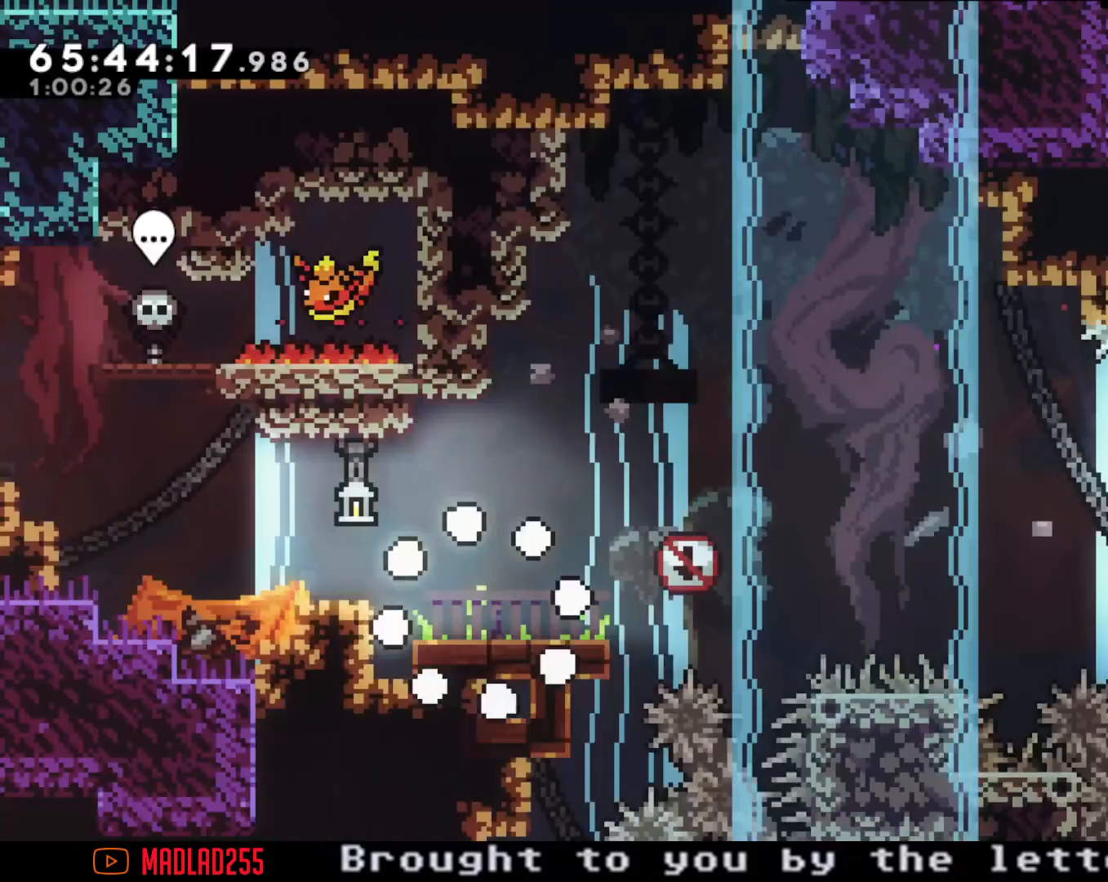
Gameplay with a controller (Nintendo layout); each line is a JSON object with the inputs held at the frame after it. "events" lists button and stick changes between this image and that frame as [ms after this image, input, new state], when the widget could be followed in between. Not read: L1 L3 R1 R3.
{"buttons": ["X"], "left_stick": "right", "right_stick": "center", "events": [[284, "left_stick", "right"], [417, "X", "down"]]}
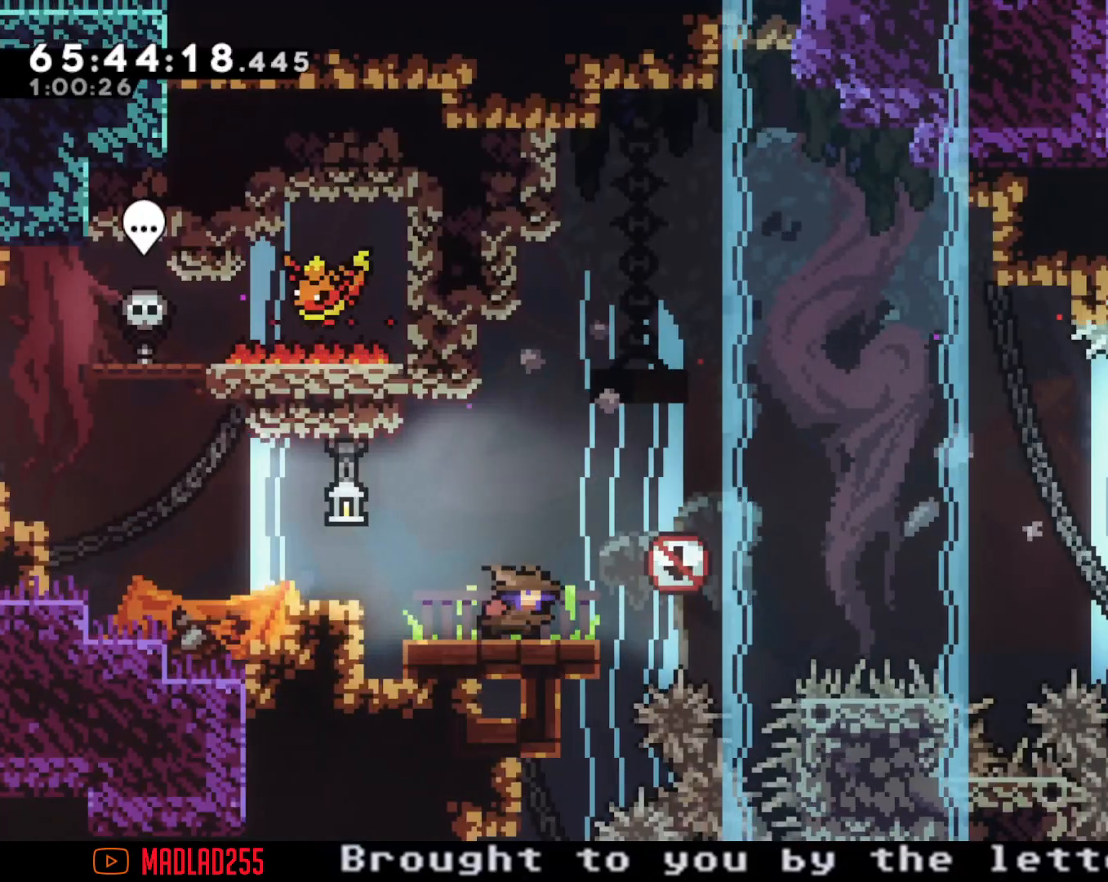
{"buttons": ["X"], "left_stick": "up-right", "right_stick": "center", "events": [[16, "X", "up"], [100, "A", "down"], [300, "left_stick", "up-right"], [350, "A", "up"], [500, "X", "down"]]}
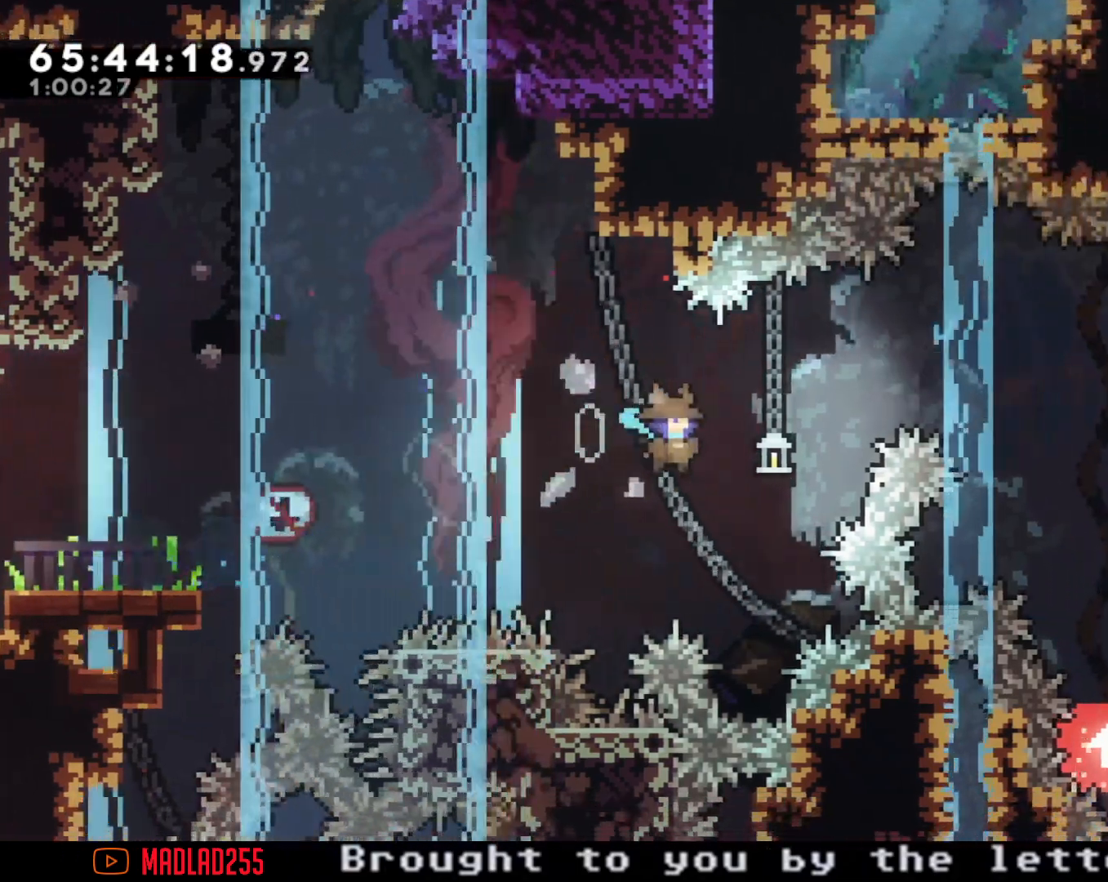
{"buttons": ["A"], "left_stick": "center", "right_stick": "center", "events": [[317, "X", "up"], [434, "A", "down"], [484, "left_stick", "center"]]}
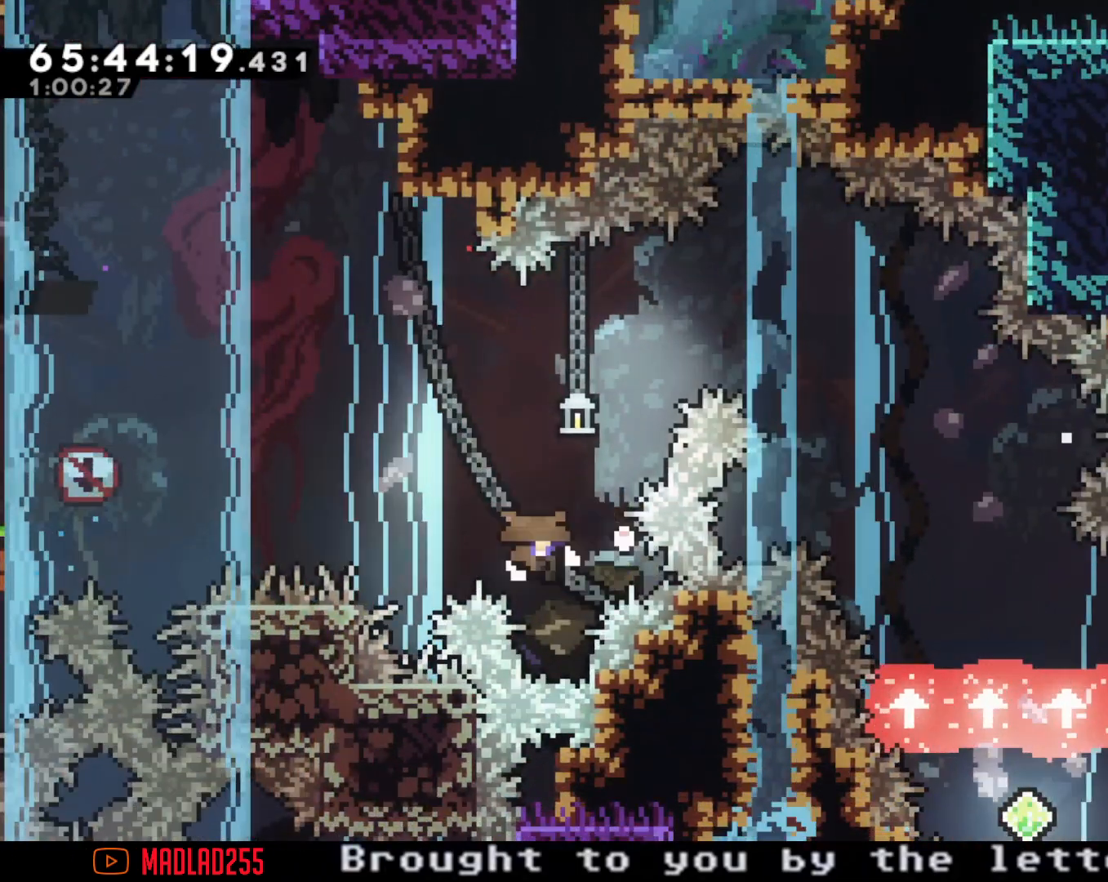
{"buttons": [], "left_stick": "center", "right_stick": "center", "events": [[100, "A", "up"]]}
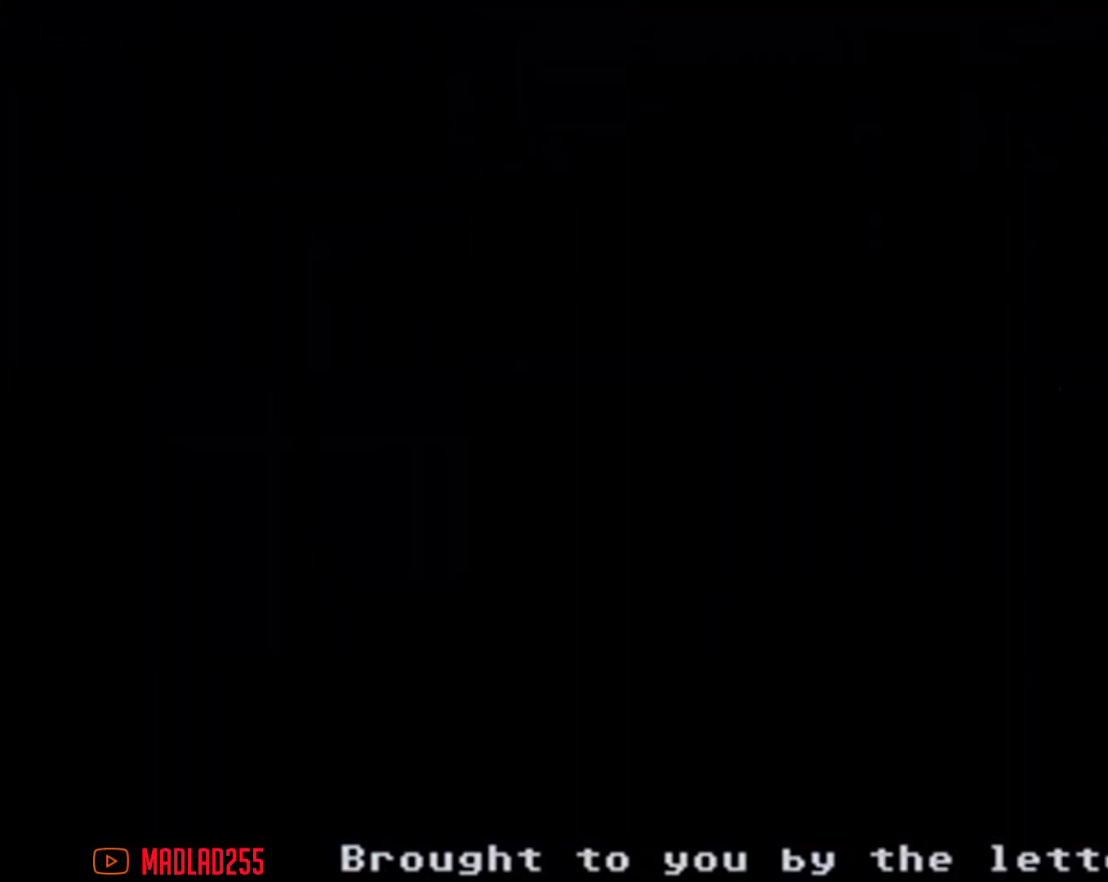
{"buttons": [], "left_stick": "center", "right_stick": "center", "events": []}
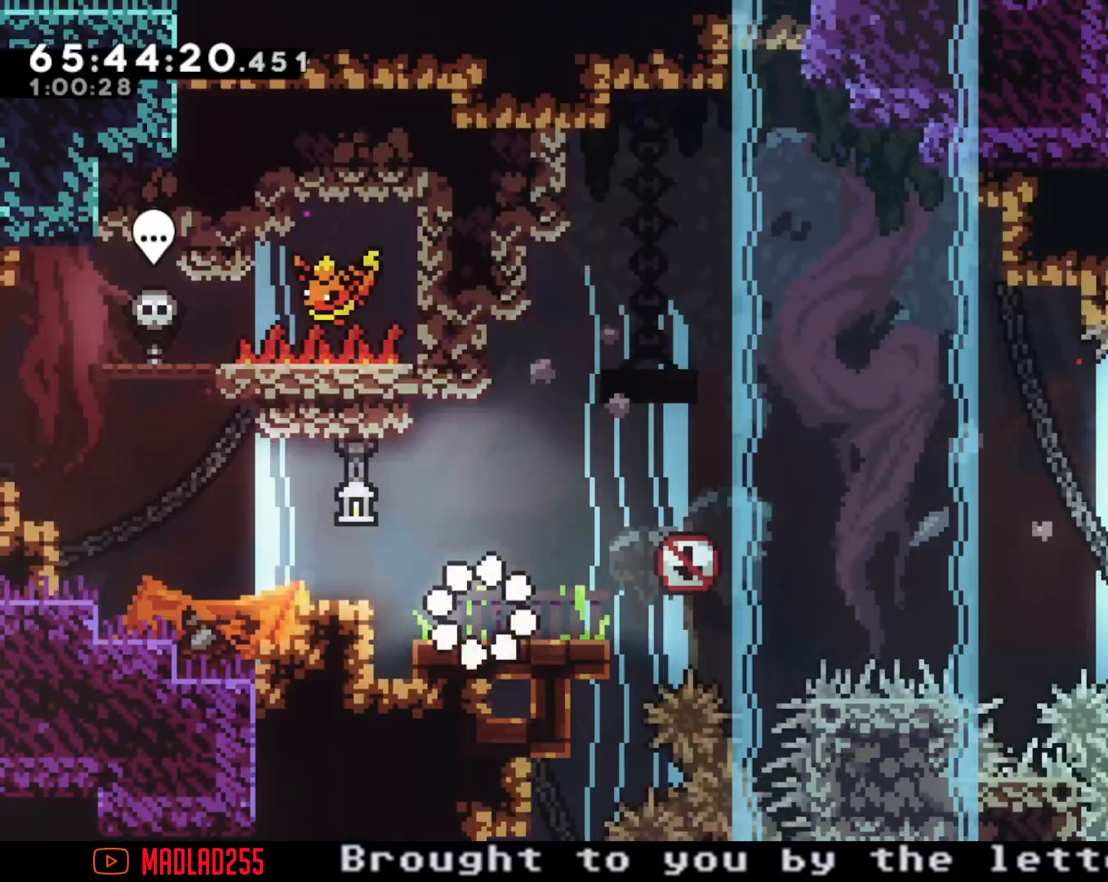
{"buttons": ["A"], "left_stick": "right", "right_stick": "center", "events": [[166, "X", "down"], [166, "left_stick", "right"], [283, "X", "up"], [350, "A", "down"]]}
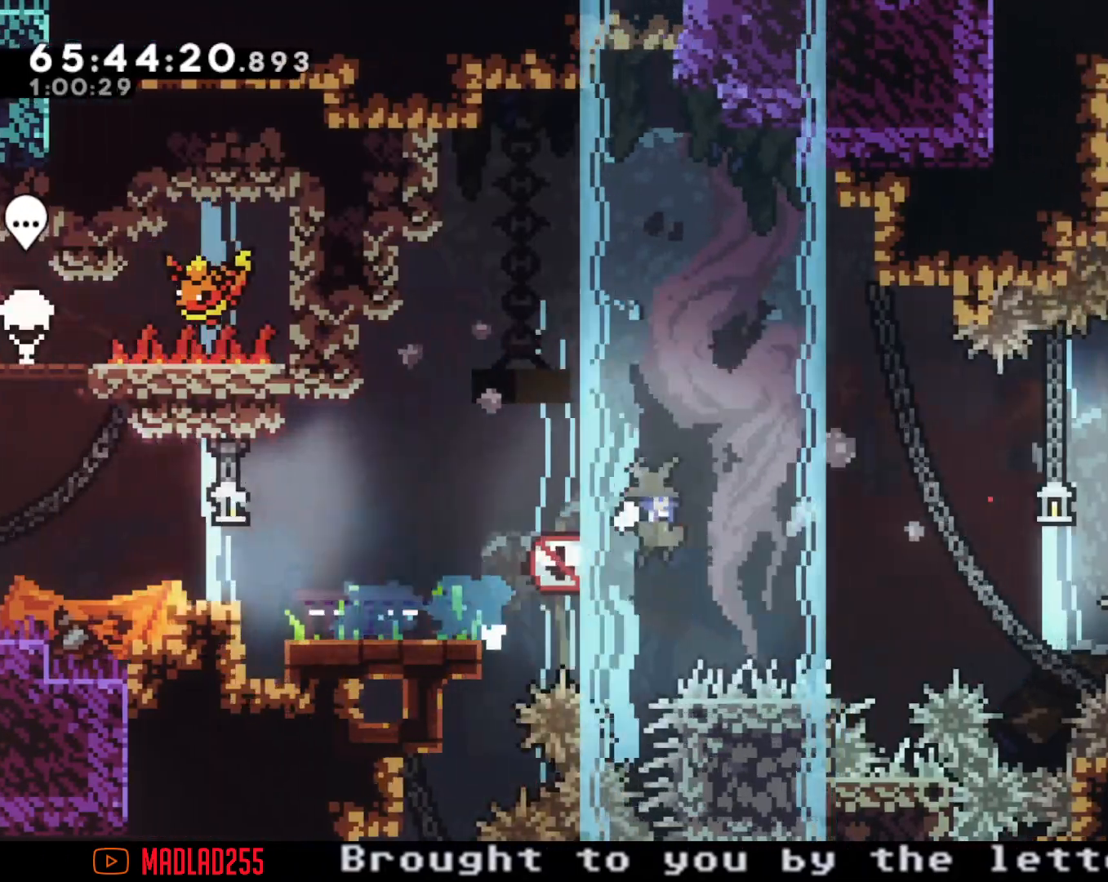
{"buttons": ["X"], "left_stick": "up-right", "right_stick": "center", "events": [[17, "left_stick", "up-right"], [251, "A", "up"], [351, "A", "down"], [351, "X", "down"], [401, "A", "up"]]}